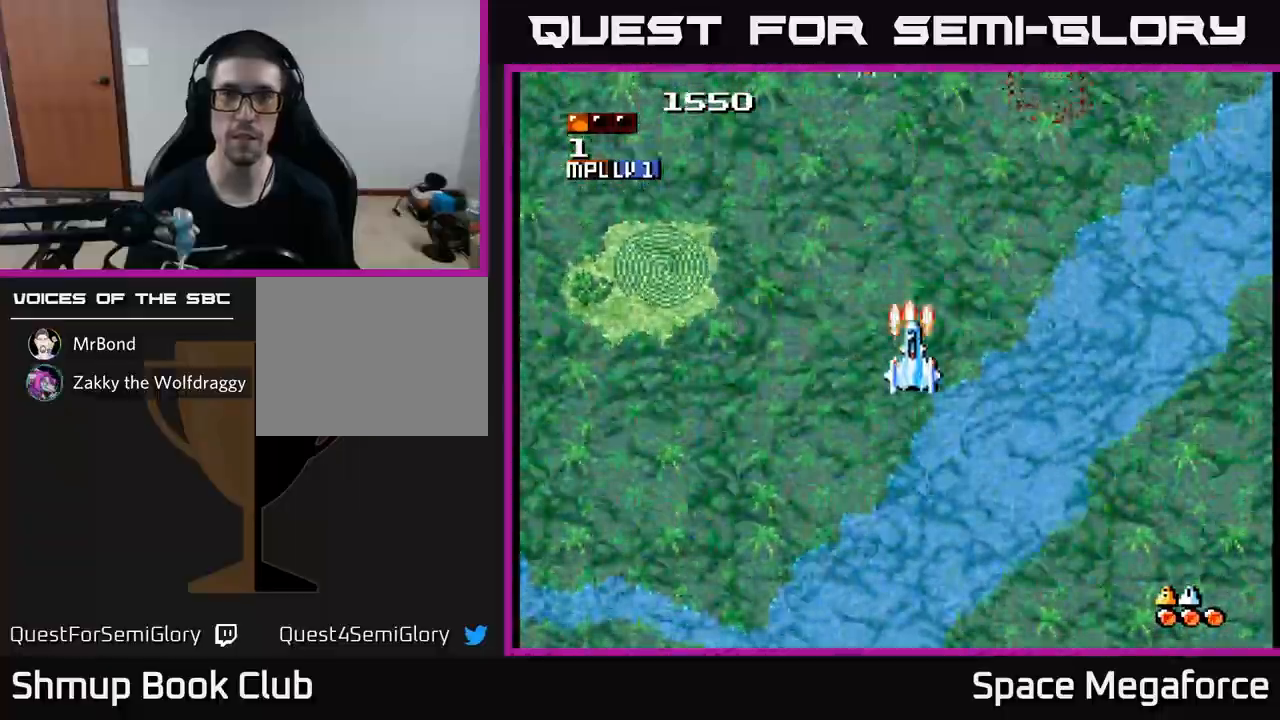
Gameplay with a controller (Xbox layout); each line is a JSON object with the inputs held at the frame after it. "events" lists button and stick changes between this image and that frame as [ms after this image, input, new state], when the widget could be followed in between. Not read: R1 left_stick right_stick.
{"buttons": ["X"], "events": []}
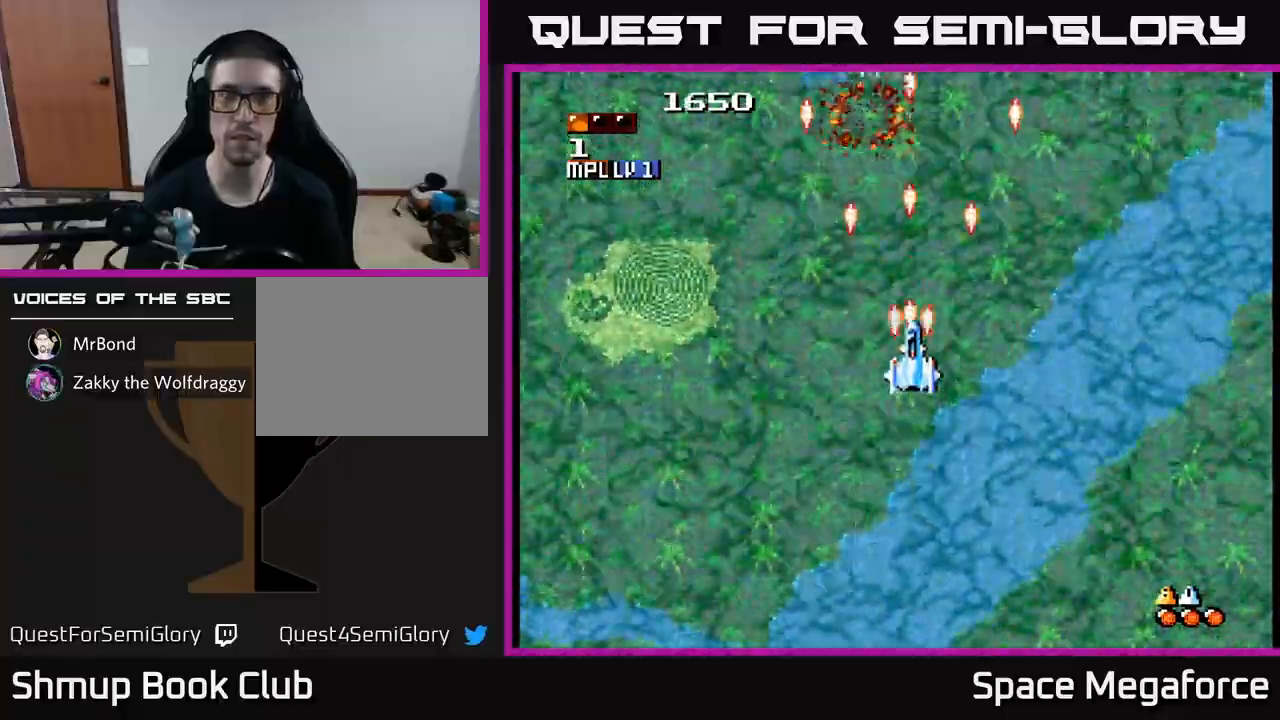
{"buttons": ["X", "DPAD_LEFT"], "events": [[183, "DPAD_DOWN", "down"], [433, "DPAD_DOWN", "up"], [467, "DPAD_LEFT", "down"]]}
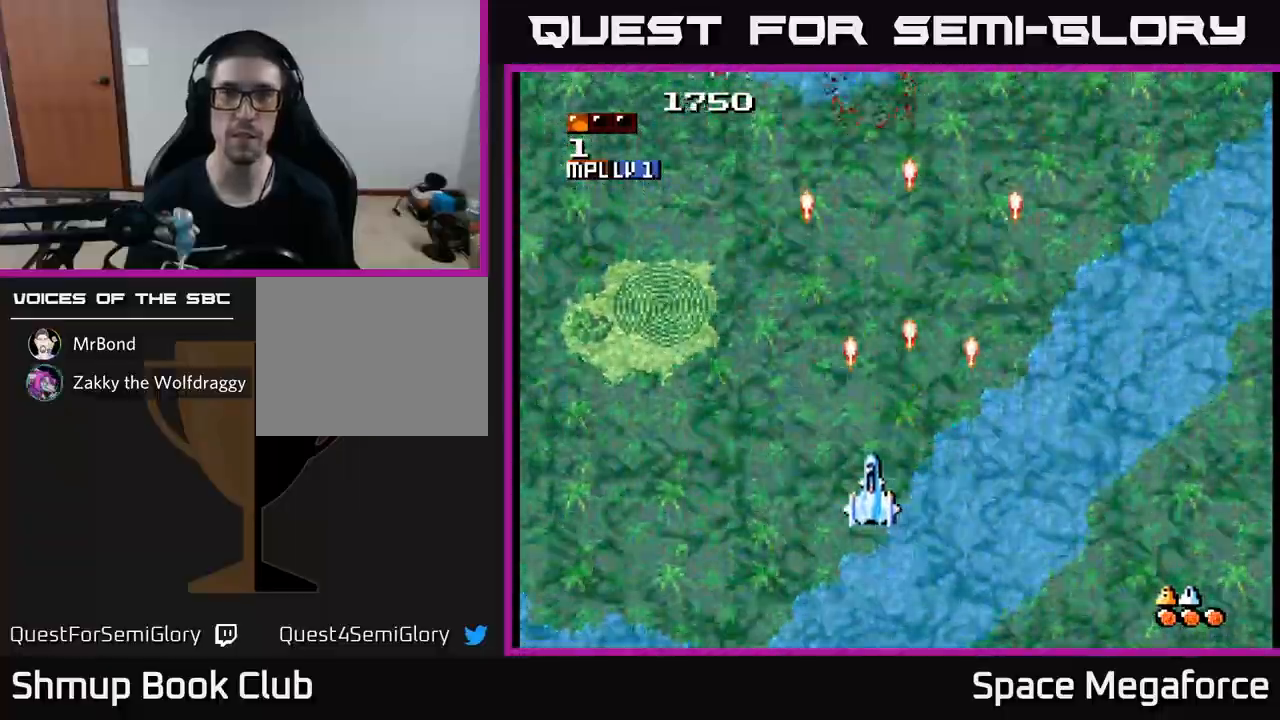
{"buttons": ["X", "DPAD_DOWN"], "events": [[100, "DPAD_UP", "down"], [117, "DPAD_LEFT", "up"], [183, "DPAD_RIGHT", "down"], [283, "DPAD_UP", "up"], [433, "DPAD_RIGHT", "up"], [450, "DPAD_DOWN", "down"]]}
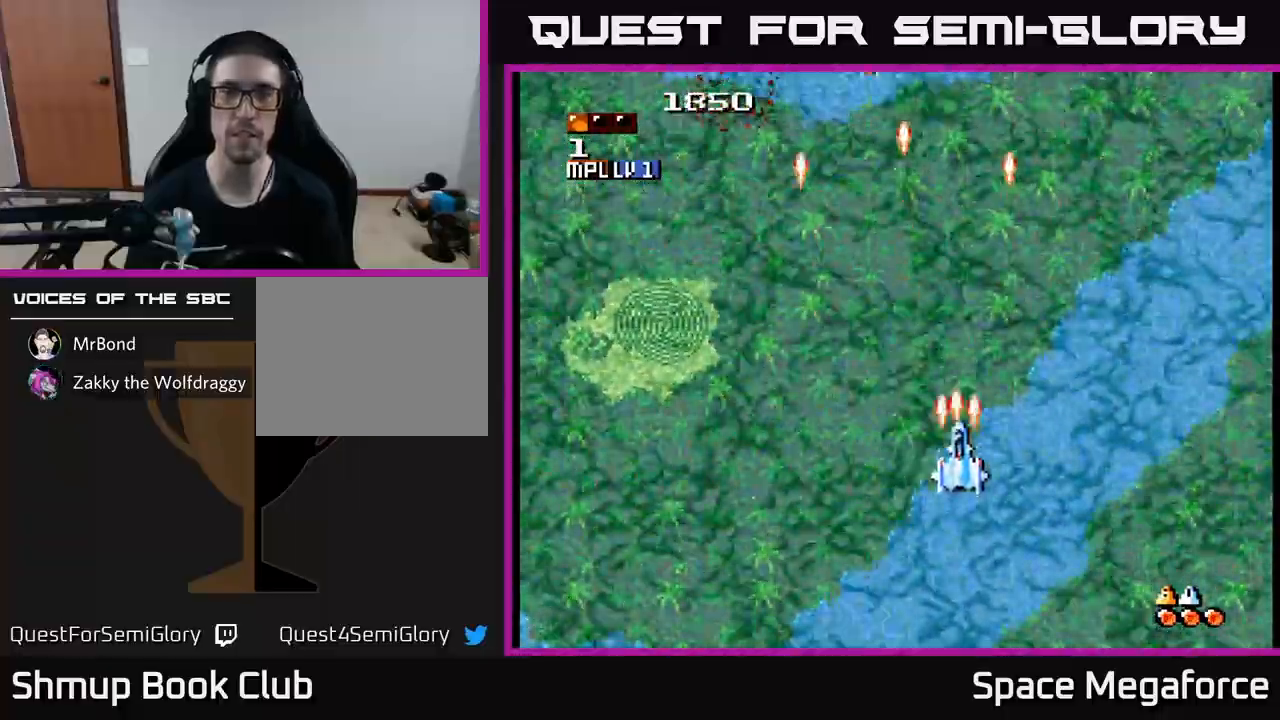
{"buttons": ["X", "DPAD_UP"], "events": [[217, "DPAD_LEFT", "down"], [233, "DPAD_DOWN", "up"], [317, "DPAD_UP", "down"], [350, "DPAD_LEFT", "up"]]}
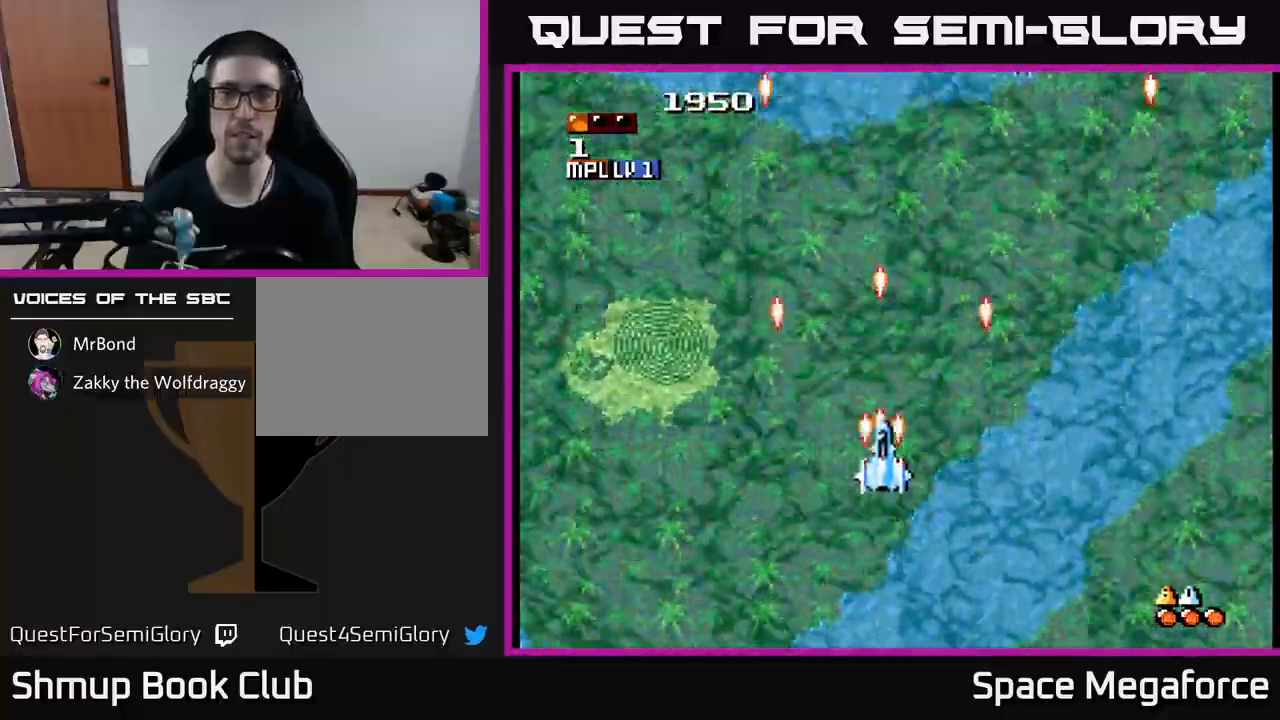
{"buttons": ["X", "DPAD_DOWN"], "events": [[300, "DPAD_UP", "up"], [333, "DPAD_DOWN", "down"]]}
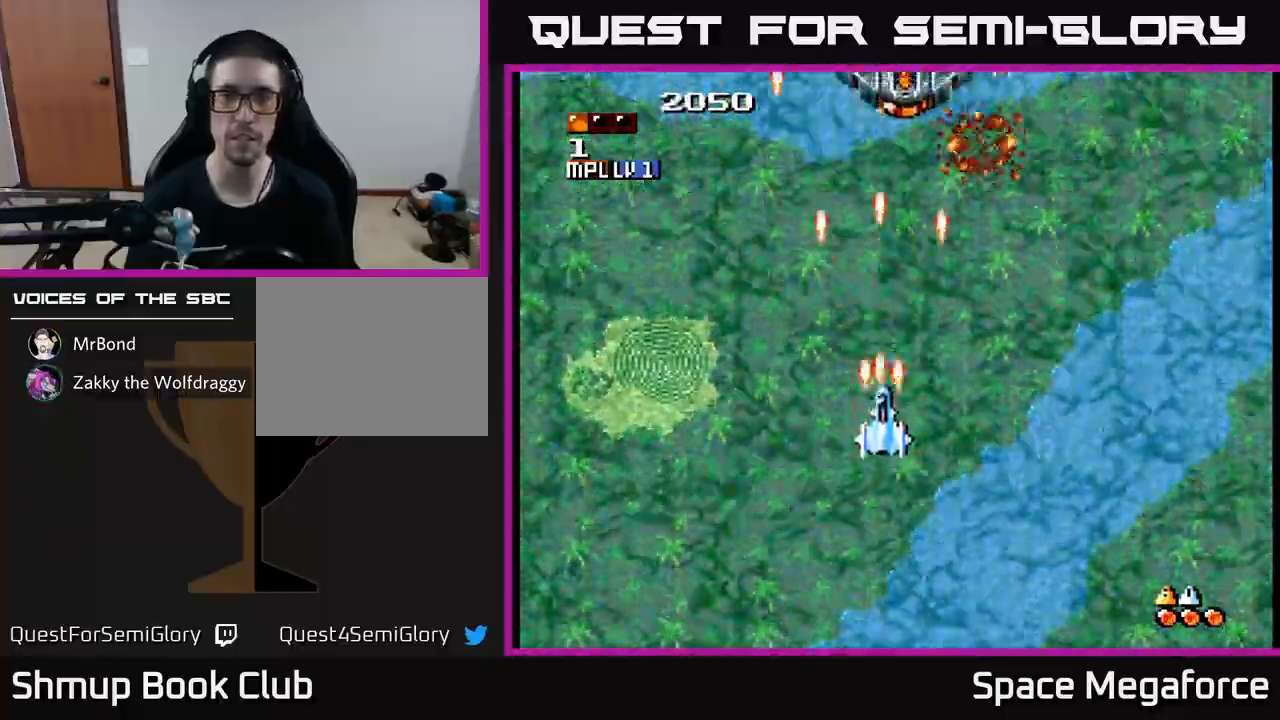
{"buttons": ["X", "DPAD_UP"], "events": [[267, "DPAD_DOWN", "up"], [300, "DPAD_RIGHT", "down"], [317, "DPAD_RIGHT", "up"], [317, "DPAD_UP", "down"]]}
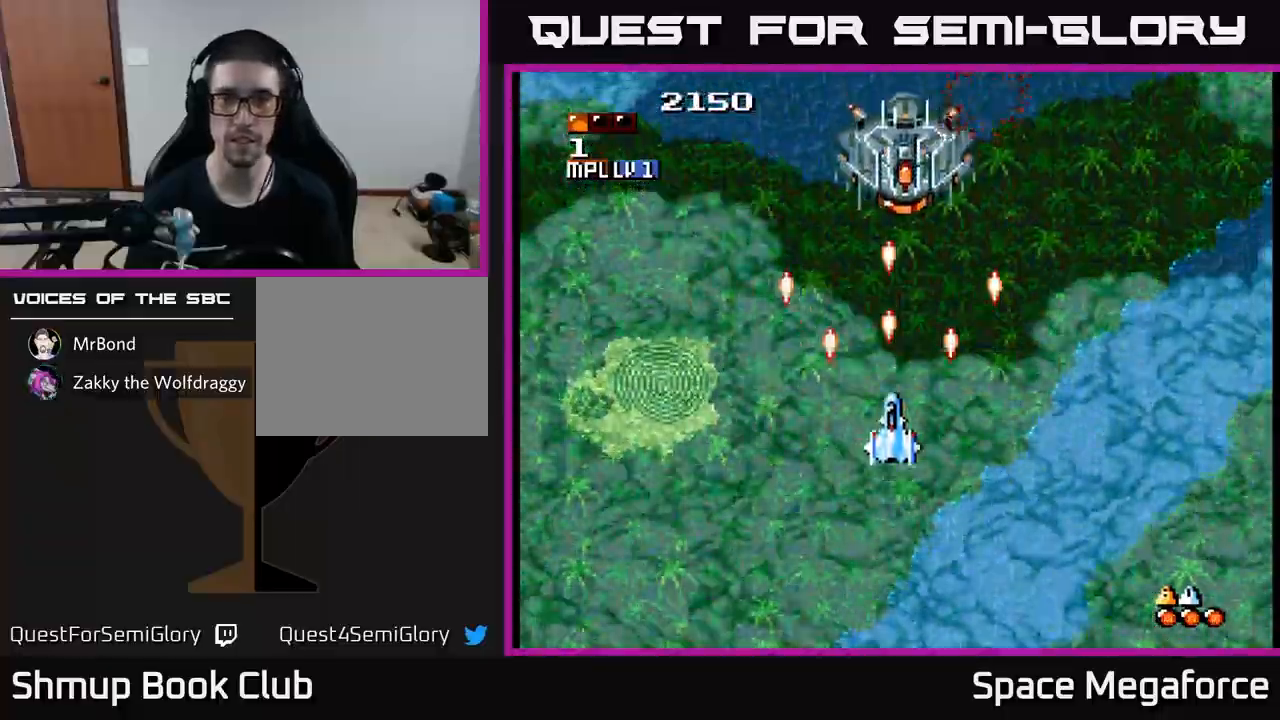
{"buttons": ["X", "DPAD_DOWN", "DPAD_LEFT"], "events": [[250, "DPAD_UP", "up"], [283, "DPAD_DOWN", "down"], [500, "DPAD_LEFT", "down"]]}
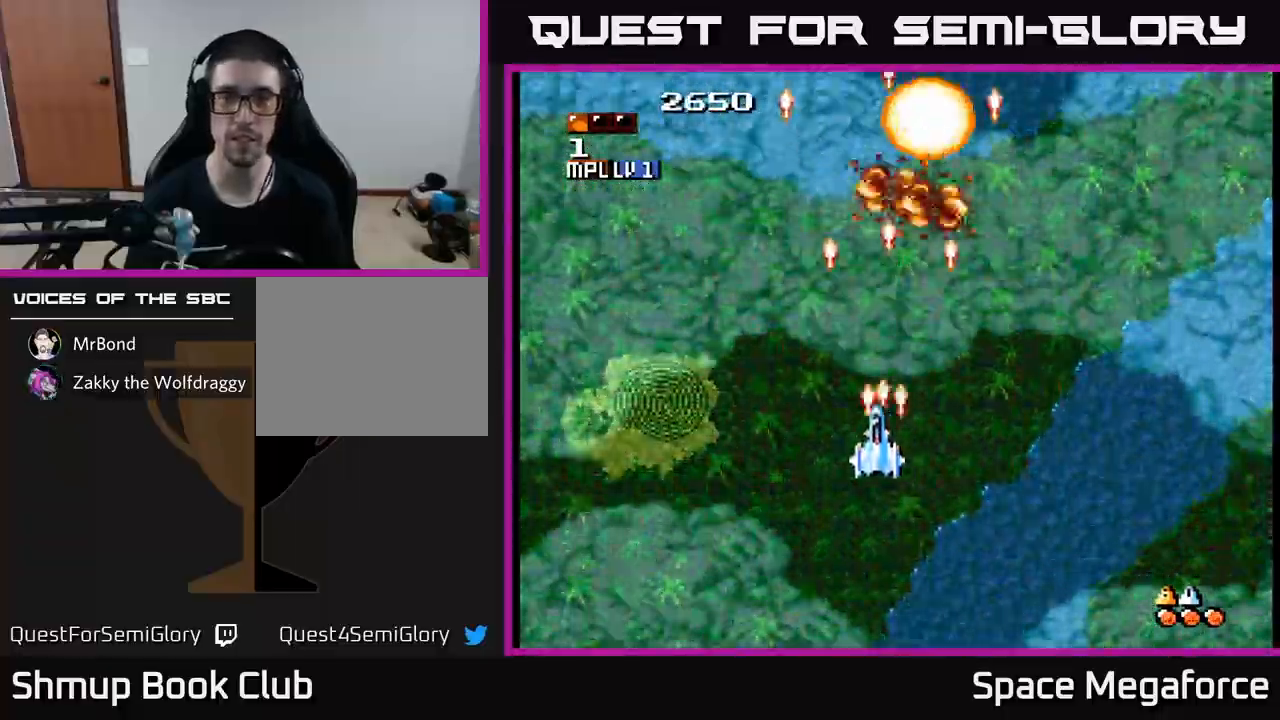
{"buttons": ["X", "DPAD_RIGHT"], "events": [[167, "DPAD_DOWN", "up"], [283, "DPAD_LEFT", "up"], [283, "DPAD_UP", "down"], [333, "DPAD_RIGHT", "down"], [367, "DPAD_UP", "up"]]}
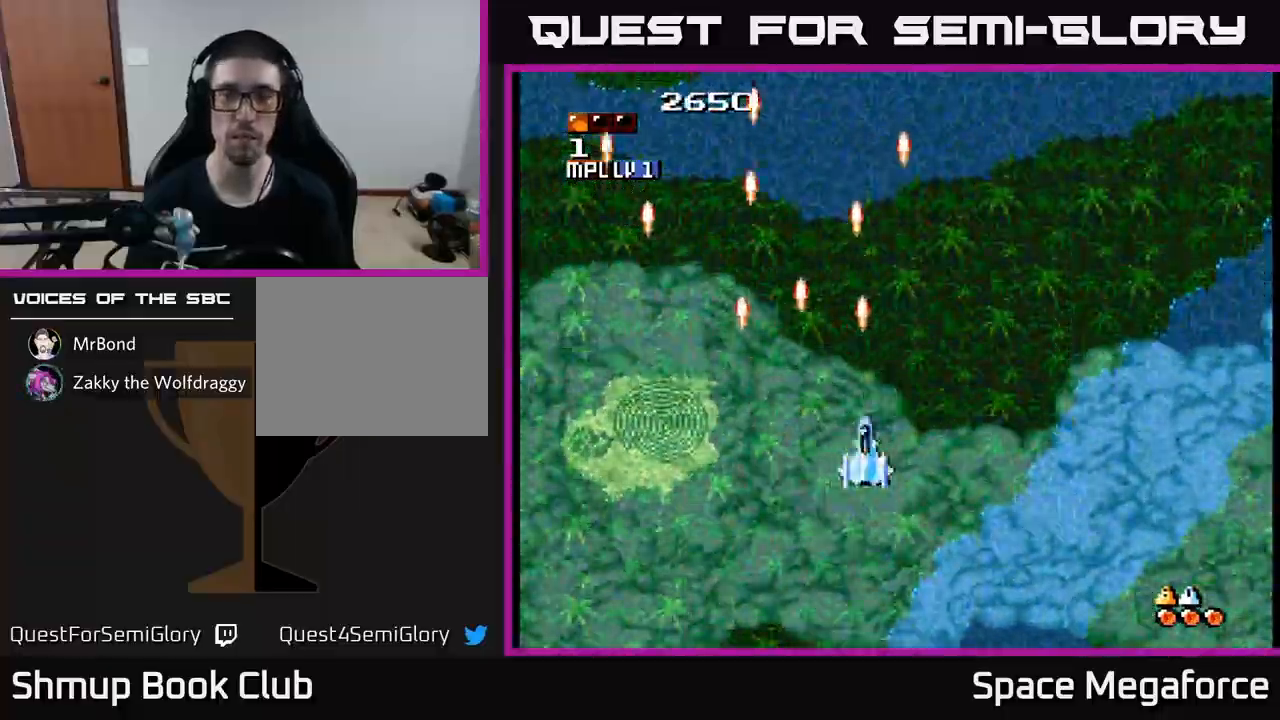
{"buttons": ["X", "DPAD_LEFT"], "events": [[183, "DPAD_DOWN", "down"], [250, "DPAD_RIGHT", "up"], [267, "DPAD_DOWN", "up"], [300, "DPAD_LEFT", "down"]]}
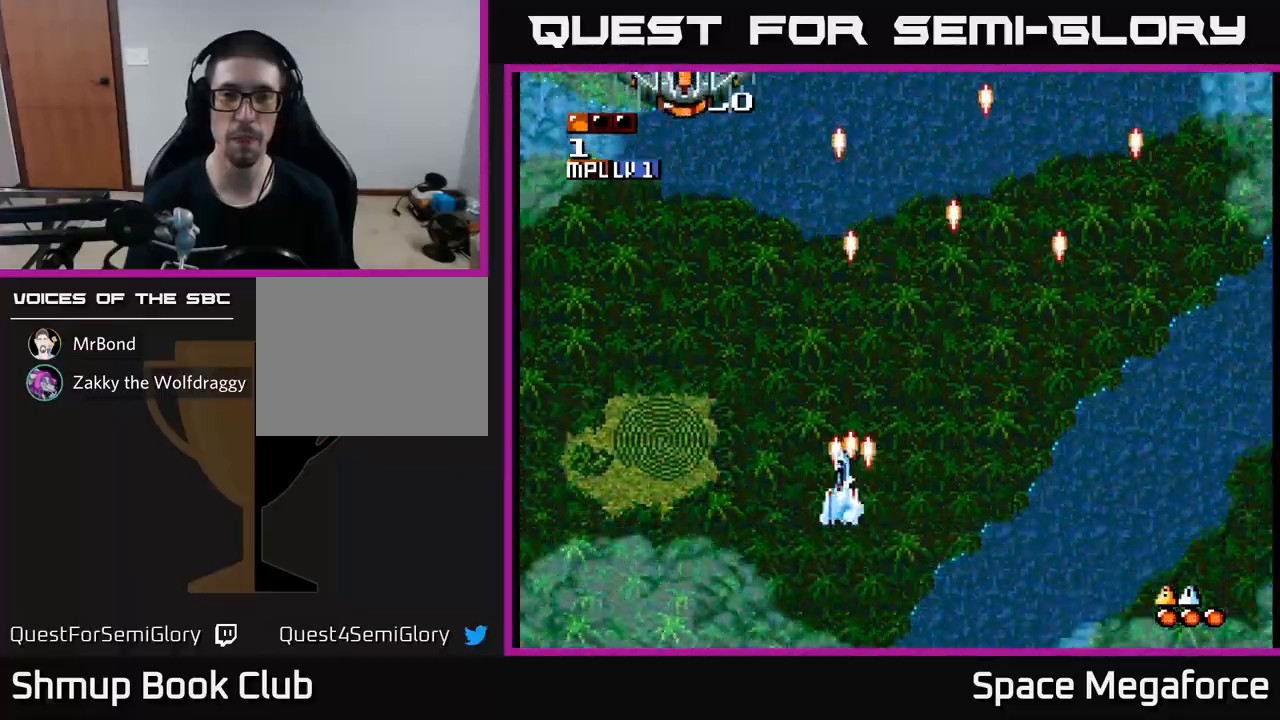
{"buttons": ["X"], "events": [[217, "DPAD_UP", "down"], [317, "DPAD_LEFT", "up"], [500, "DPAD_UP", "up"]]}
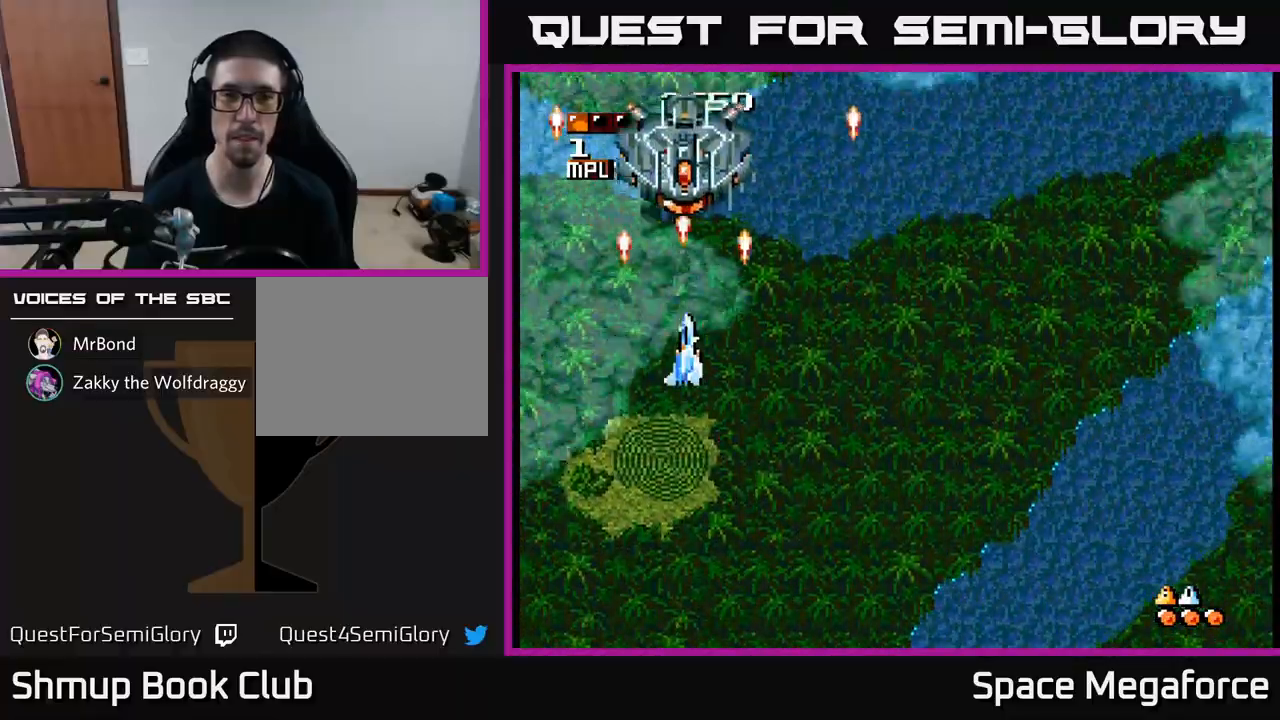
{"buttons": ["X", "DPAD_DOWN", "DPAD_RIGHT"], "events": [[350, "DPAD_RIGHT", "down"], [400, "DPAD_DOWN", "down"]]}
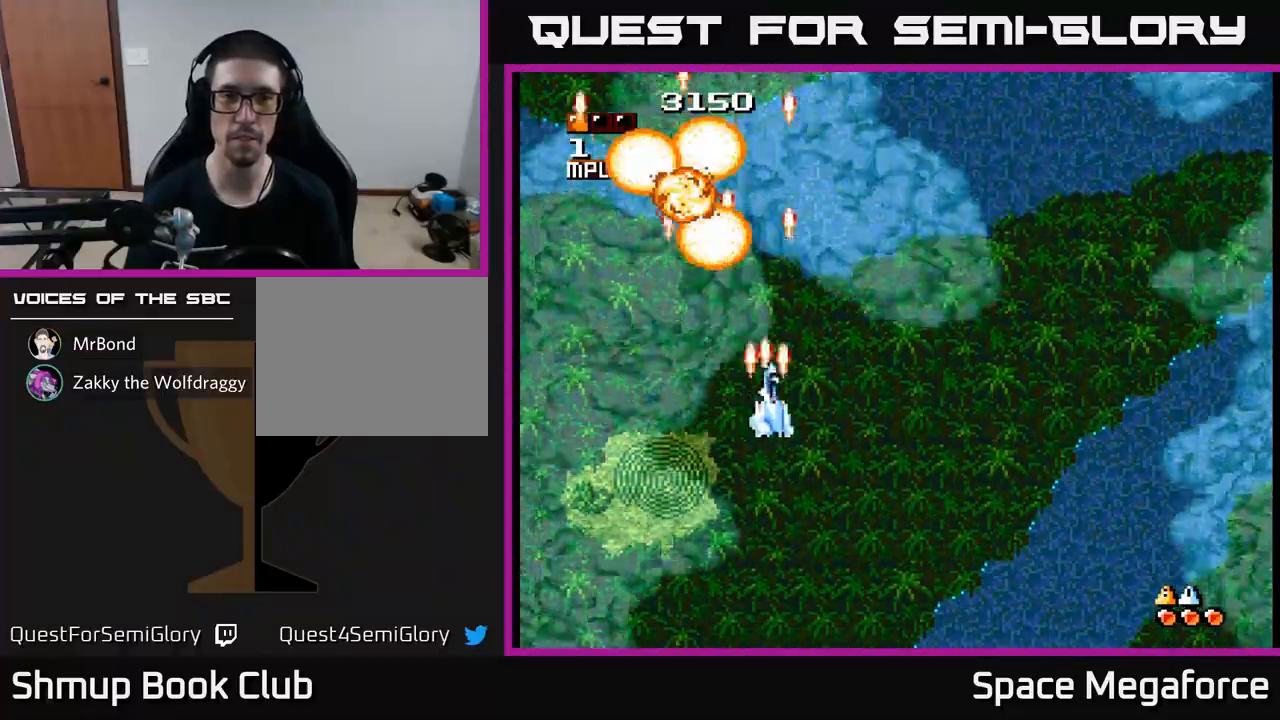
{"buttons": ["X", "DPAD_DOWN", "DPAD_RIGHT"], "events": [[50, "DPAD_DOWN", "up"], [233, "DPAD_DOWN", "down"]]}
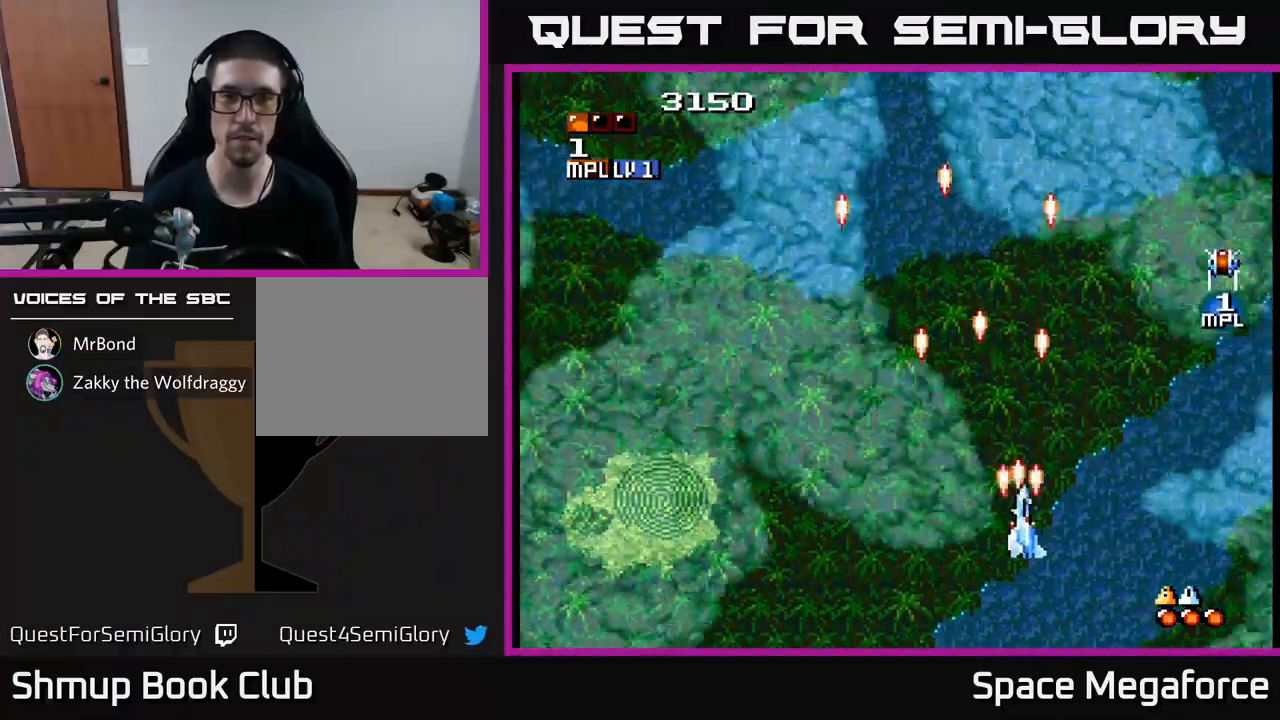
{"buttons": ["X", "DPAD_UP", "DPAD_RIGHT"], "events": [[100, "DPAD_DOWN", "up"], [267, "DPAD_RIGHT", "up"], [300, "DPAD_UP", "down"], [333, "DPAD_LEFT", "down"], [433, "DPAD_LEFT", "up"], [450, "DPAD_UP", "up"], [467, "DPAD_RIGHT", "down"], [483, "DPAD_UP", "down"]]}
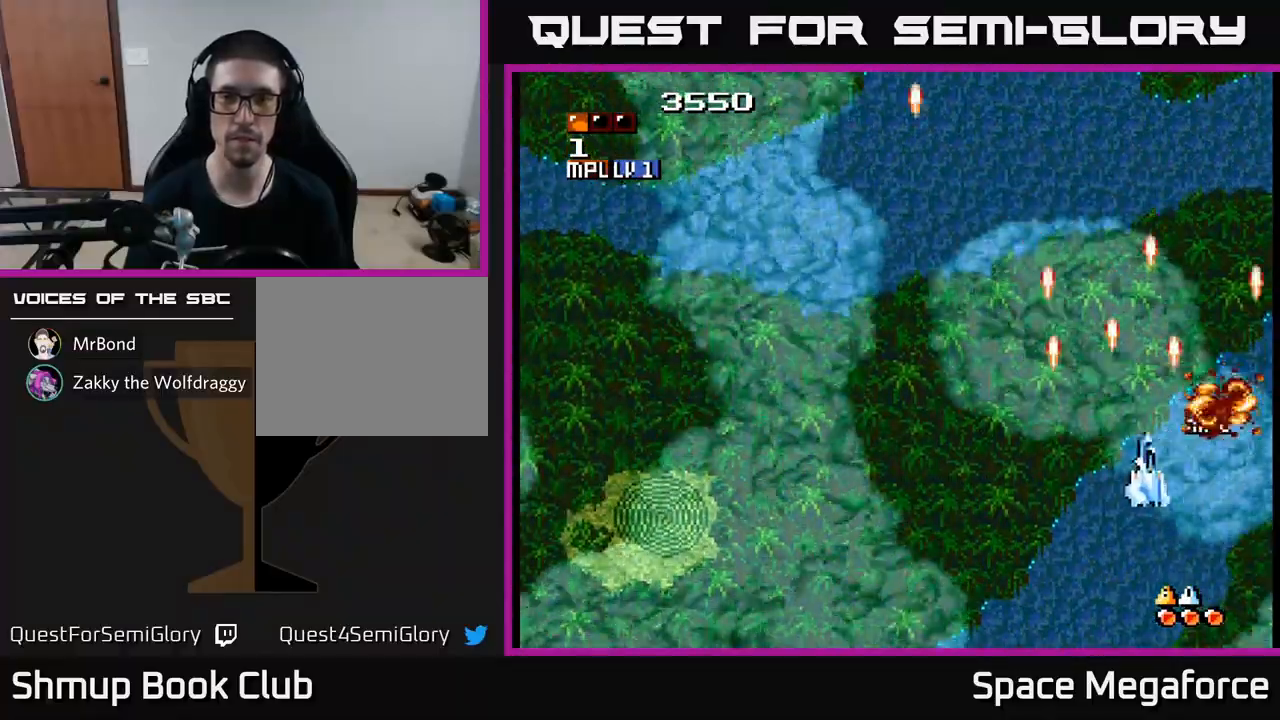
{"buttons": ["X", "DPAD_DOWN", "DPAD_LEFT"], "events": [[17, "DPAD_UP", "up"], [100, "DPAD_UP", "down"], [150, "DPAD_RIGHT", "up"], [233, "DPAD_LEFT", "down"], [267, "DPAD_UP", "up"], [400, "DPAD_DOWN", "down"]]}
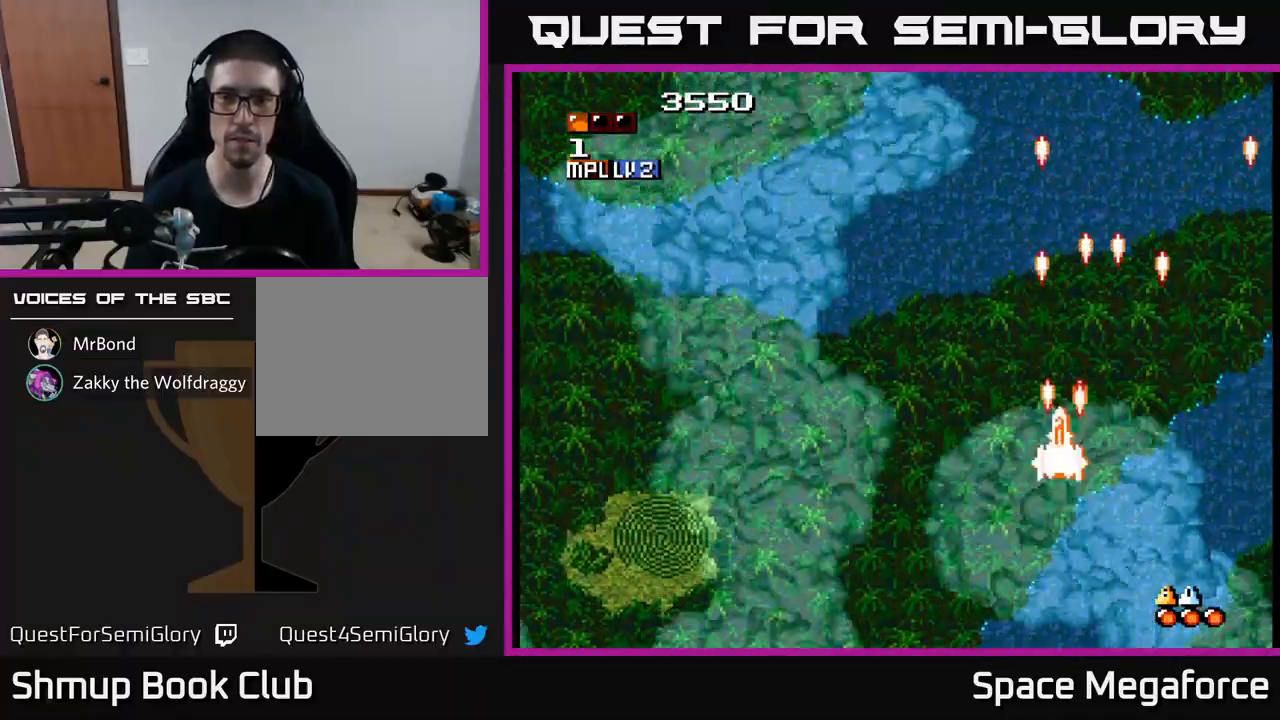
{"buttons": ["X", "DPAD_LEFT"], "events": [[67, "DPAD_DOWN", "up"]]}
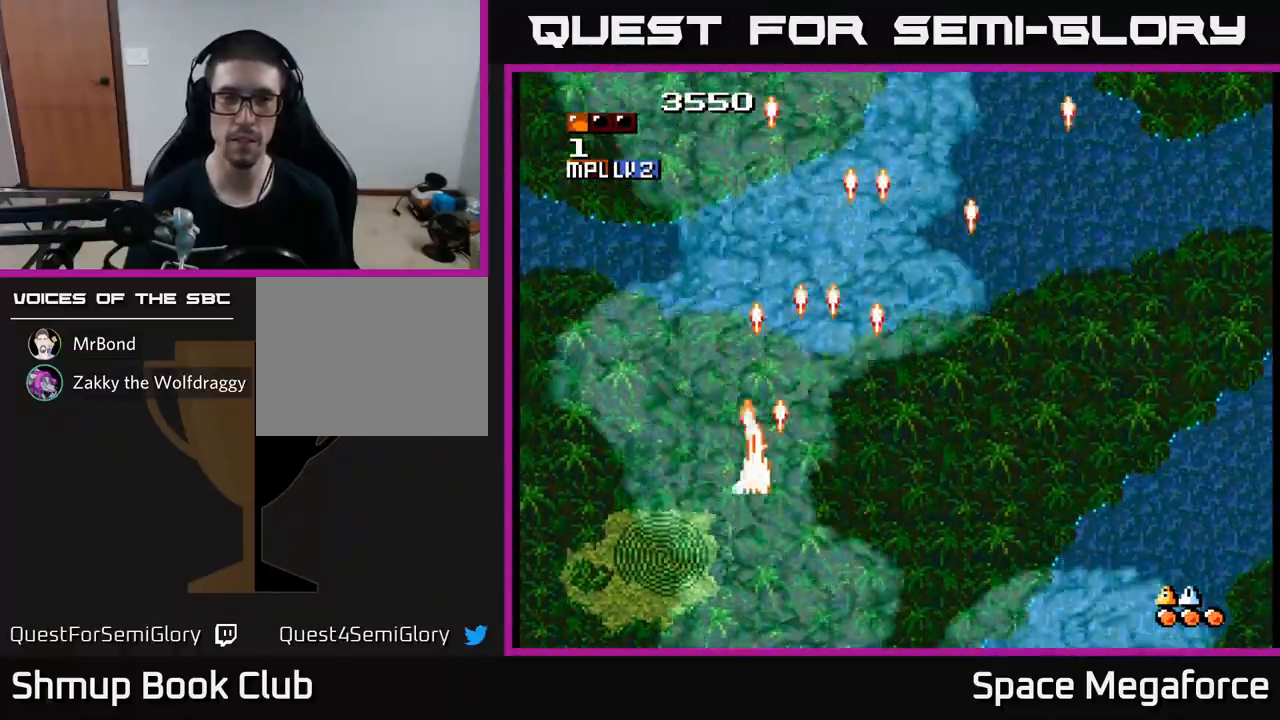
{"buttons": ["X"], "events": [[33, "DPAD_UP", "down"], [50, "DPAD_LEFT", "up"], [83, "DPAD_RIGHT", "down"], [133, "DPAD_RIGHT", "up"], [167, "DPAD_UP", "up"]]}
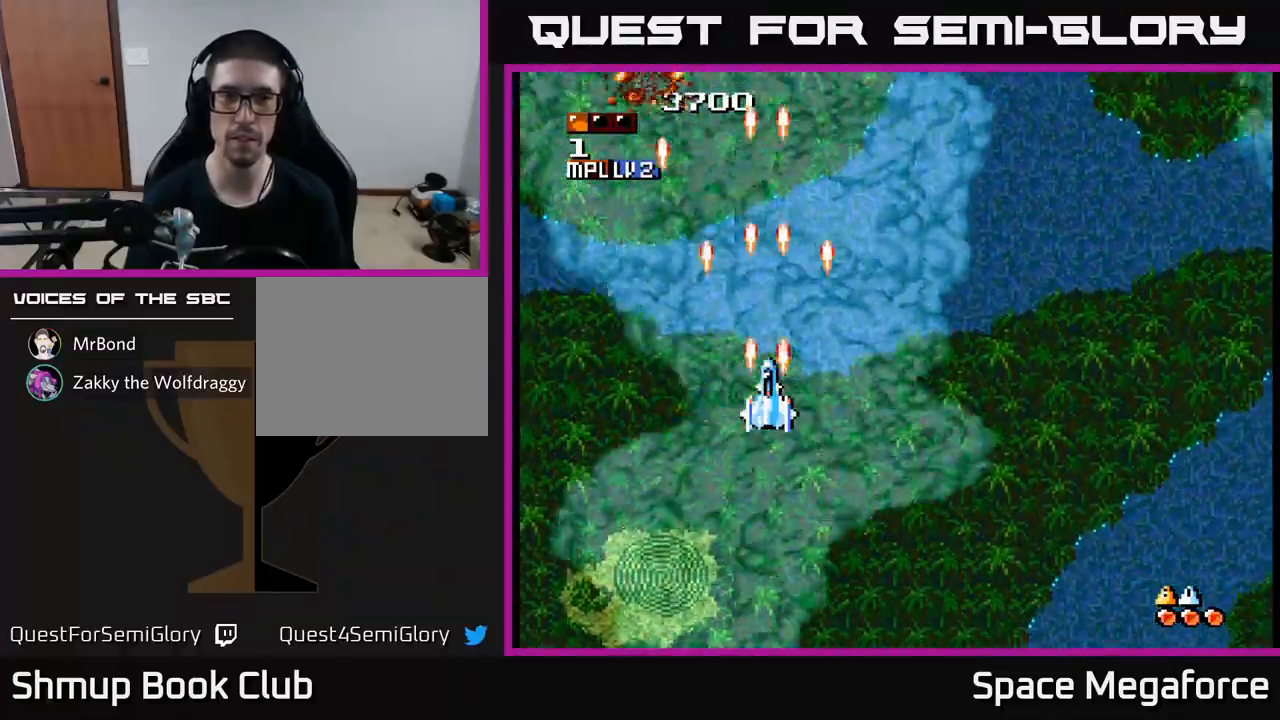
{"buttons": ["X"], "events": [[67, "DPAD_RIGHT", "down"], [250, "DPAD_DOWN", "down"], [317, "DPAD_RIGHT", "up"], [500, "DPAD_DOWN", "up"]]}
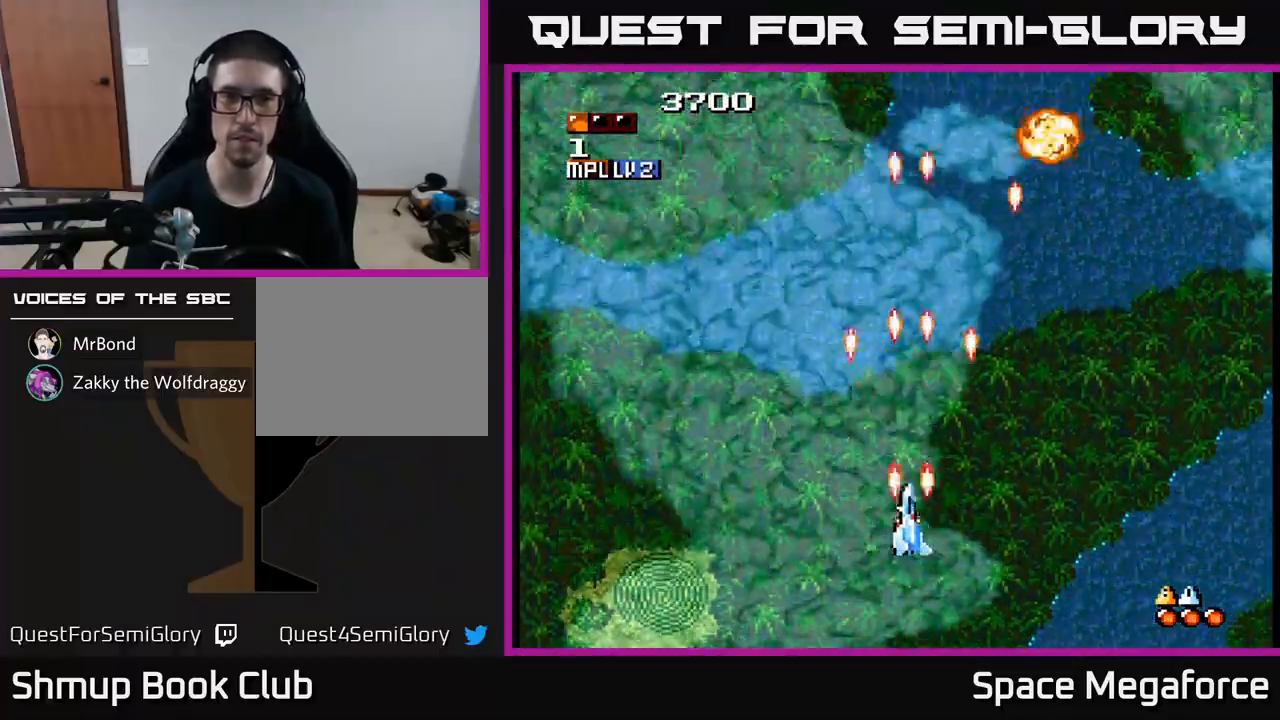
{"buttons": ["X", "DPAD_LEFT"], "events": [[83, "DPAD_UP", "down"], [100, "DPAD_RIGHT", "down"], [150, "DPAD_RIGHT", "up"], [333, "DPAD_LEFT", "down"], [400, "DPAD_UP", "up"]]}
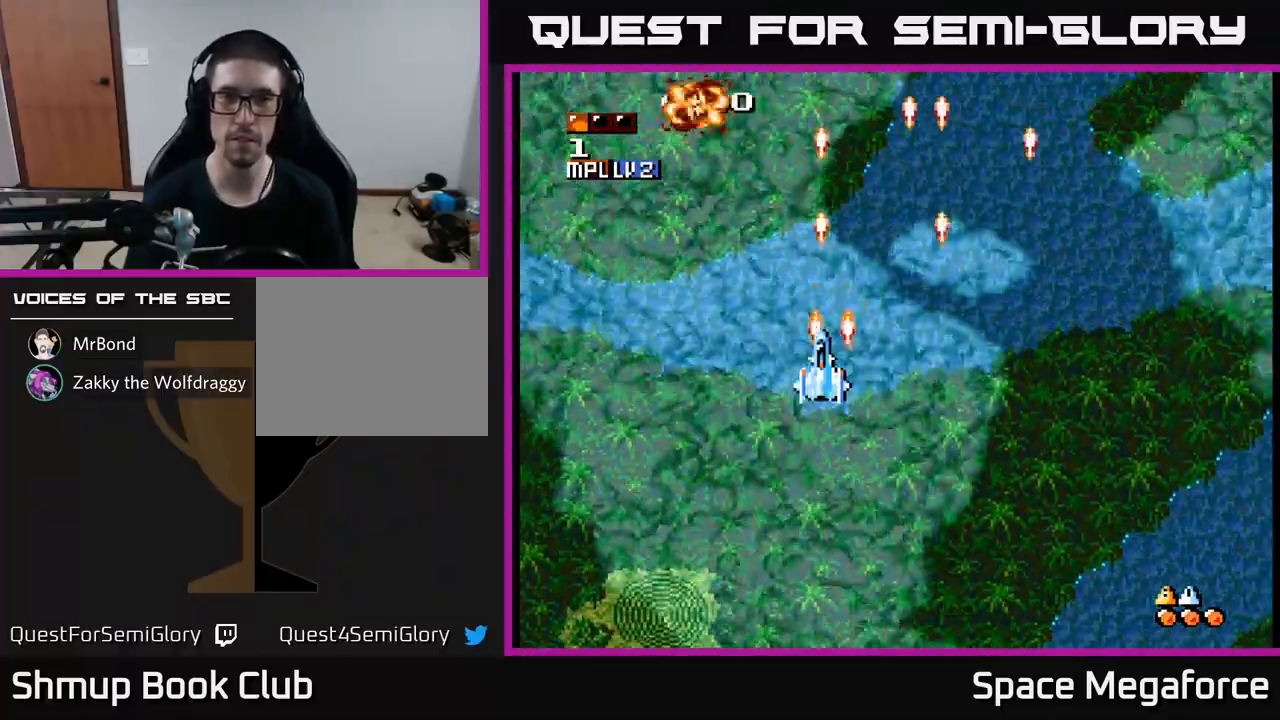
{"buttons": ["X", "DPAD_UP"], "events": [[33, "DPAD_LEFT", "up"], [50, "DPAD_DOWN", "down"], [83, "DPAD_RIGHT", "down"], [200, "DPAD_RIGHT", "up"], [400, "DPAD_DOWN", "up"], [500, "DPAD_UP", "down"]]}
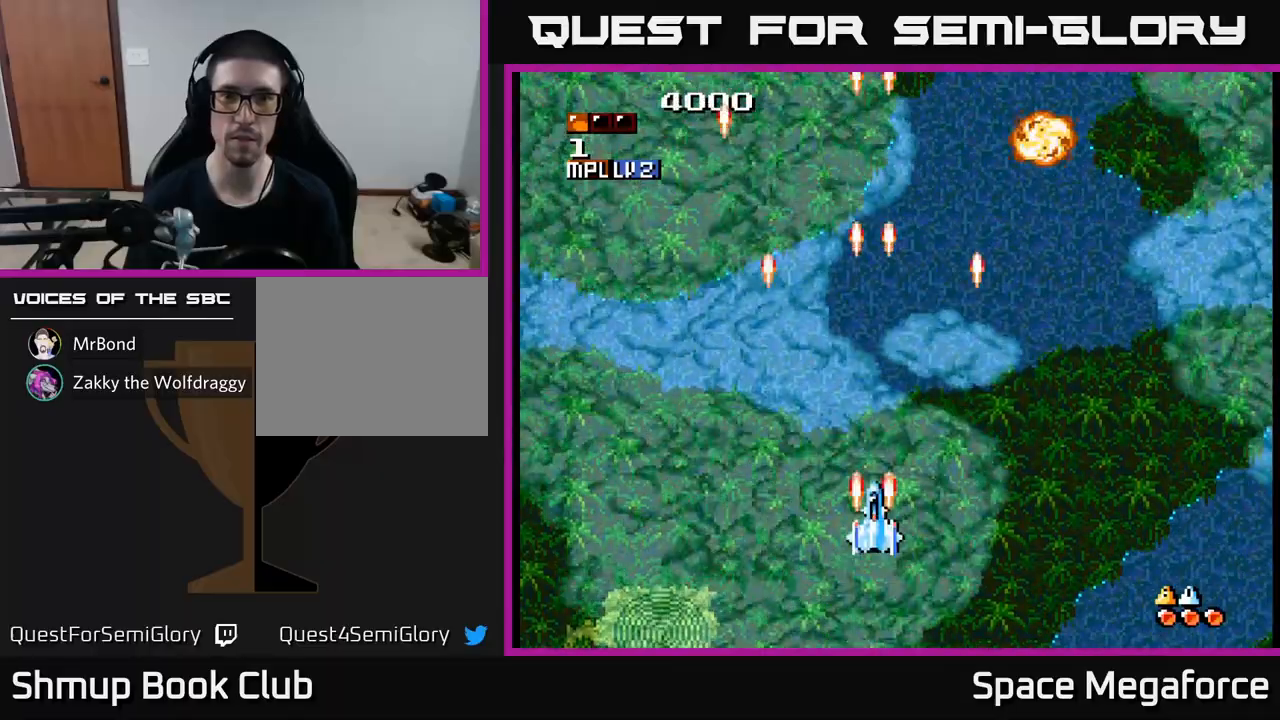
{"buttons": ["X"], "events": [[483, "DPAD_UP", "up"]]}
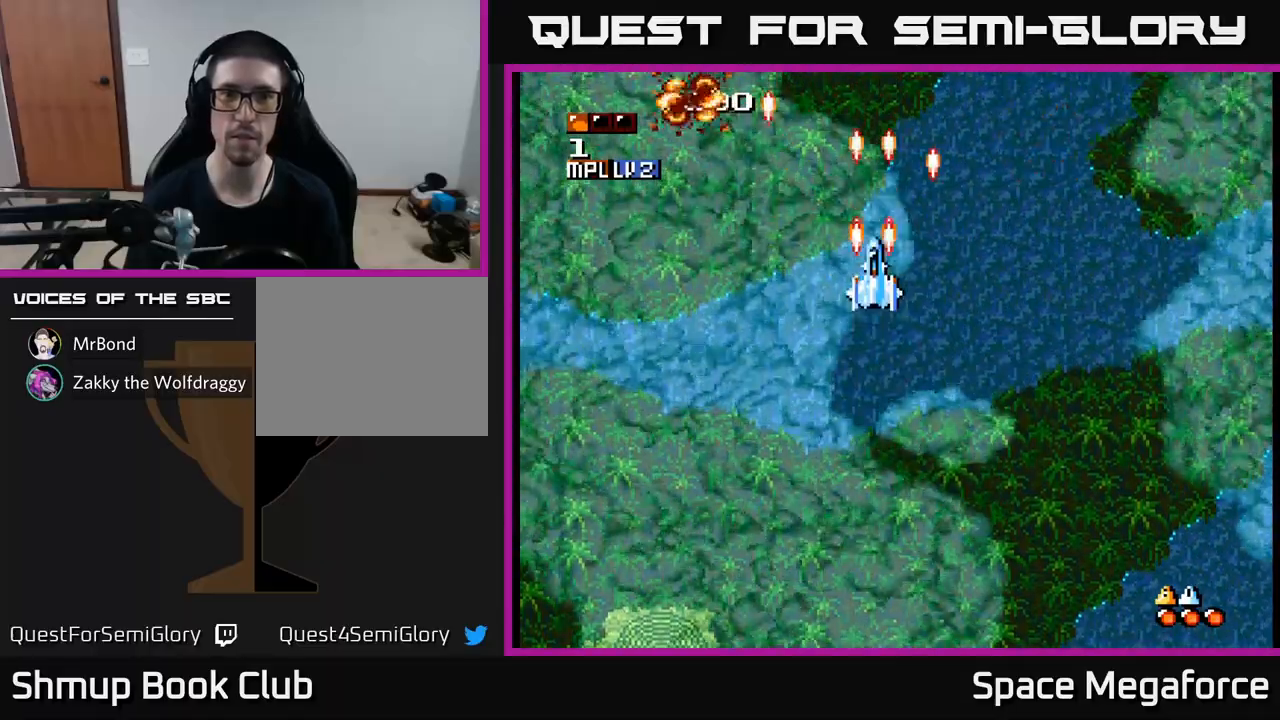
{"buttons": ["X"], "events": [[33, "DPAD_DOWN", "down"], [500, "DPAD_DOWN", "up"]]}
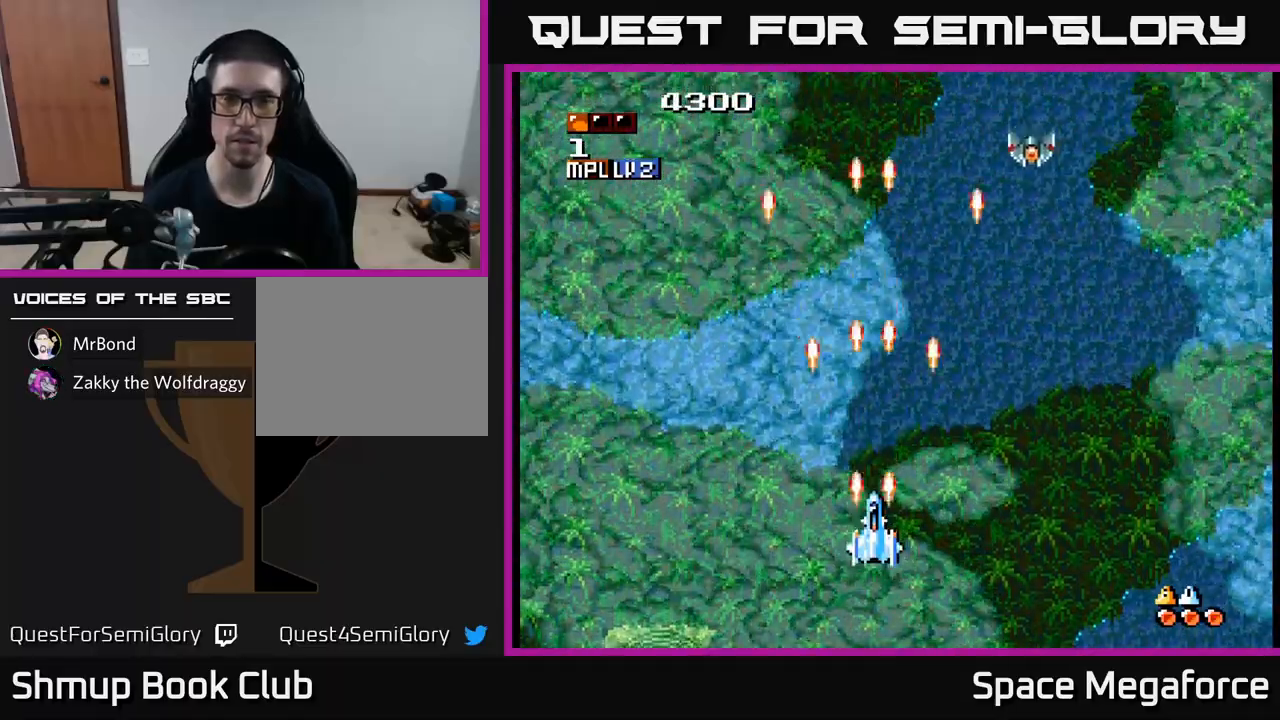
{"buttons": ["X", "DPAD_UP"], "events": [[50, "DPAD_UP", "down"]]}
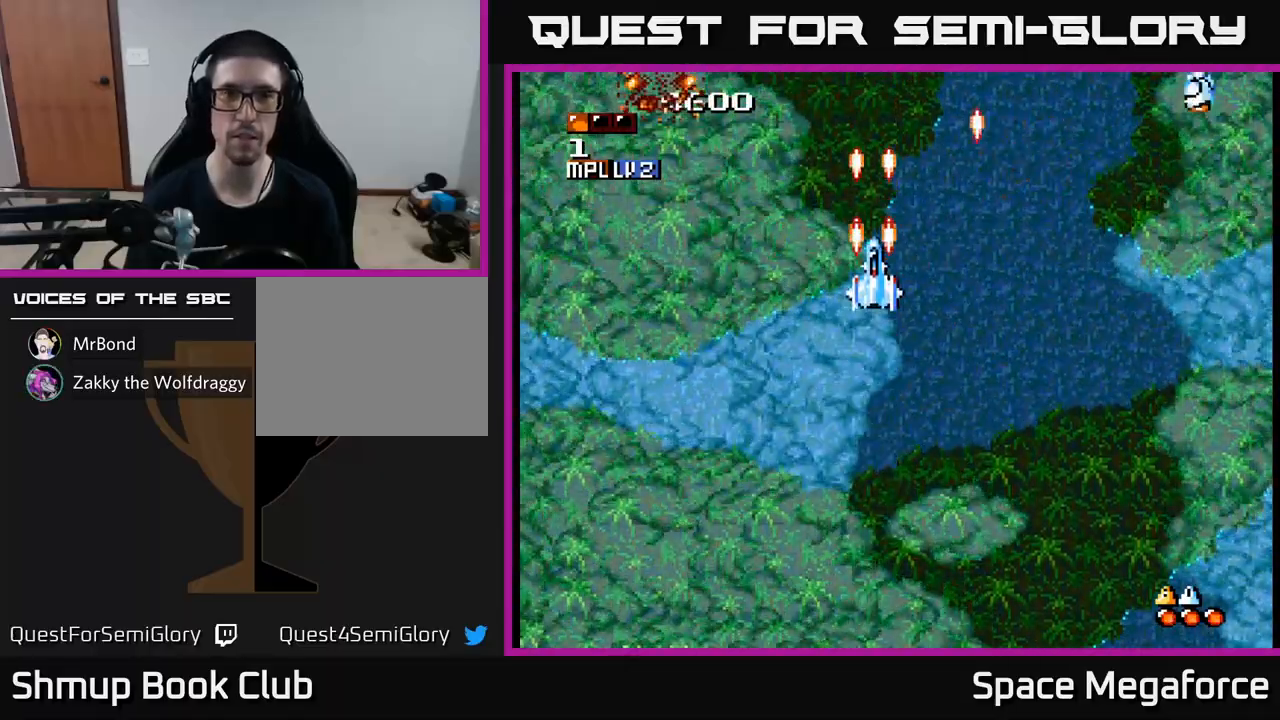
{"buttons": ["X"], "events": [[17, "DPAD_UP", "up"], [67, "DPAD_DOWN", "down"], [483, "DPAD_DOWN", "up"]]}
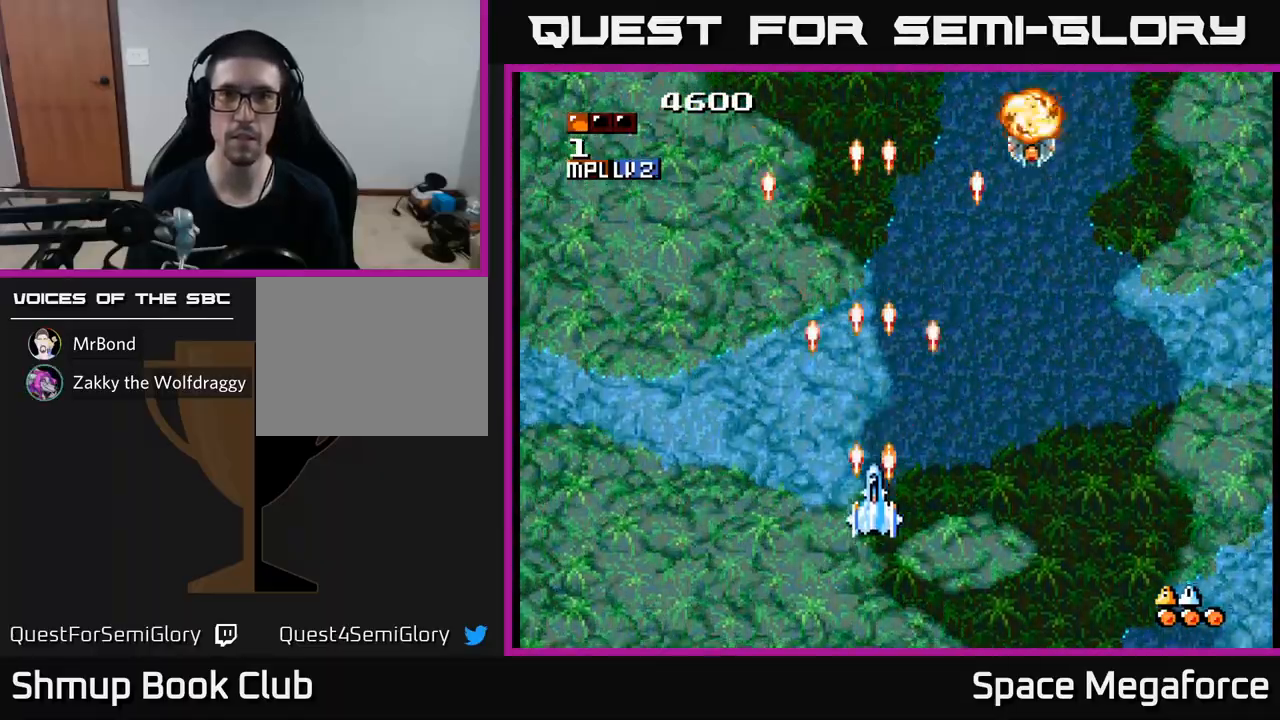
{"buttons": ["X", "DPAD_RIGHT"], "events": [[50, "DPAD_UP", "down"], [383, "DPAD_RIGHT", "down"], [400, "DPAD_UP", "up"]]}
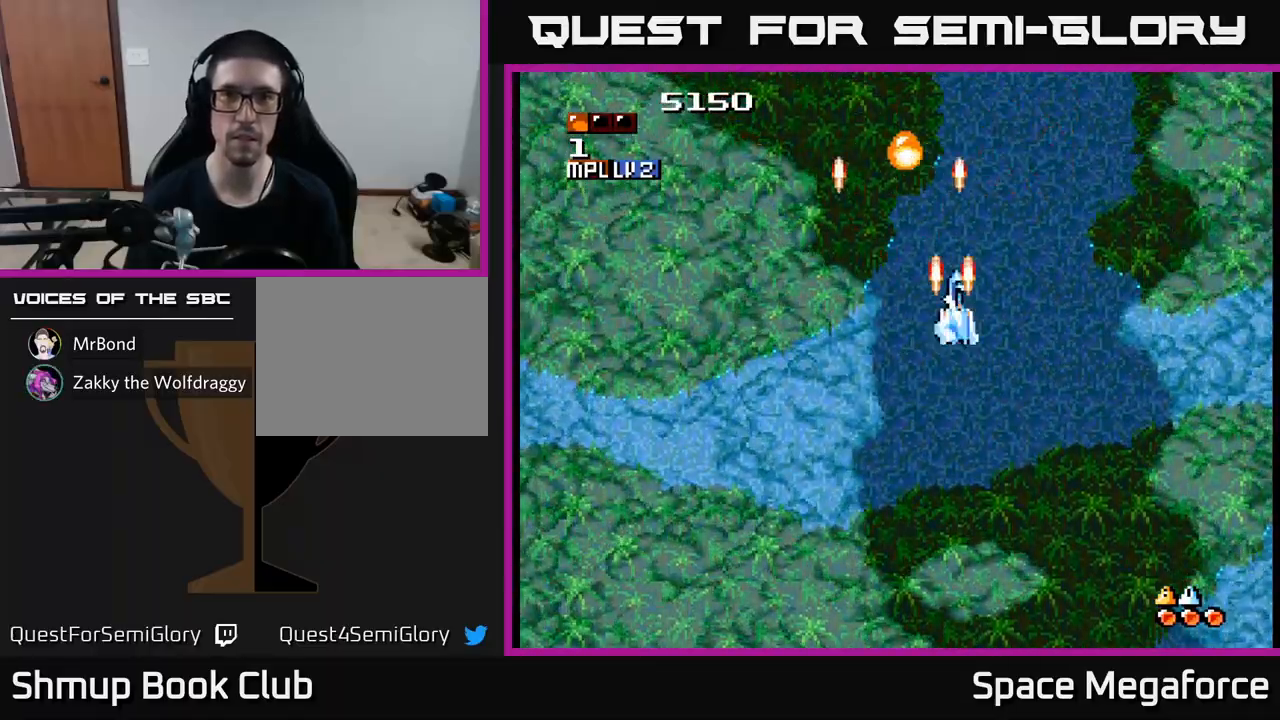
{"buttons": ["X", "DPAD_DOWN"], "events": [[17, "DPAD_UP", "down"], [33, "DPAD_RIGHT", "up"], [133, "DPAD_LEFT", "down"], [350, "DPAD_UP", "up"], [383, "DPAD_DOWN", "down"], [433, "DPAD_LEFT", "up"]]}
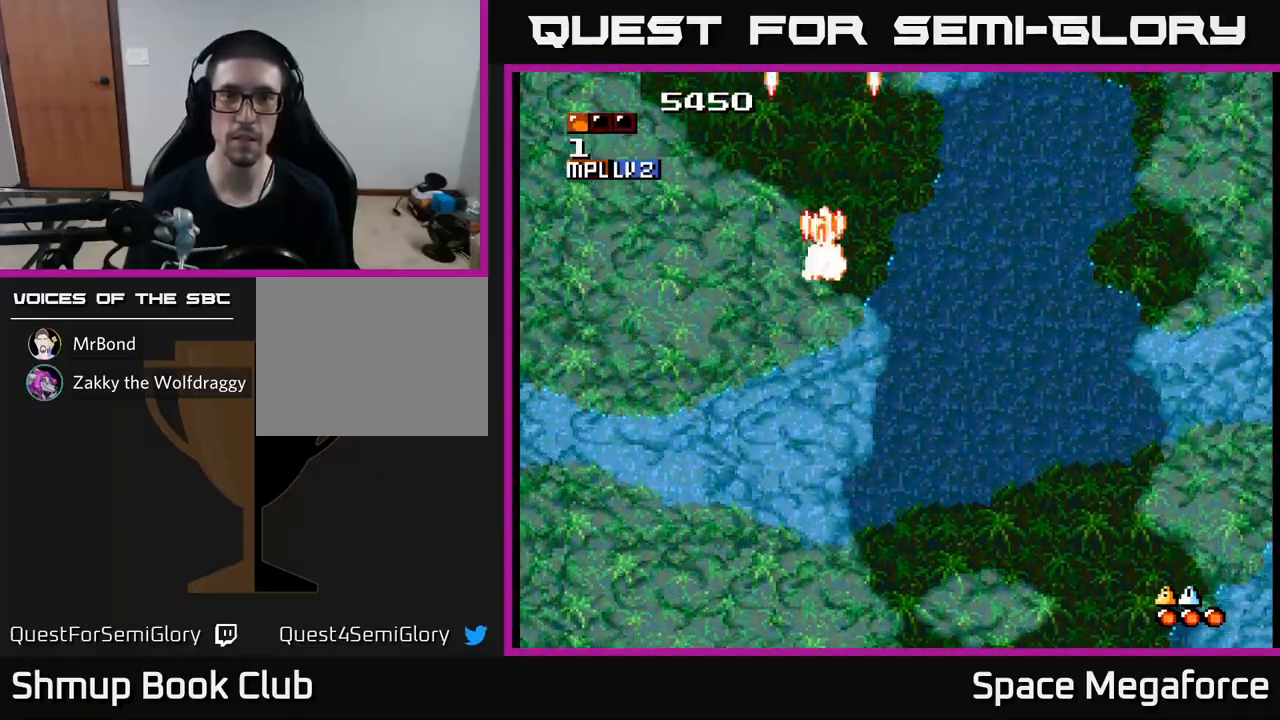
{"buttons": ["X", "DPAD_RIGHT"], "events": [[383, "DPAD_RIGHT", "down"], [417, "DPAD_DOWN", "up"]]}
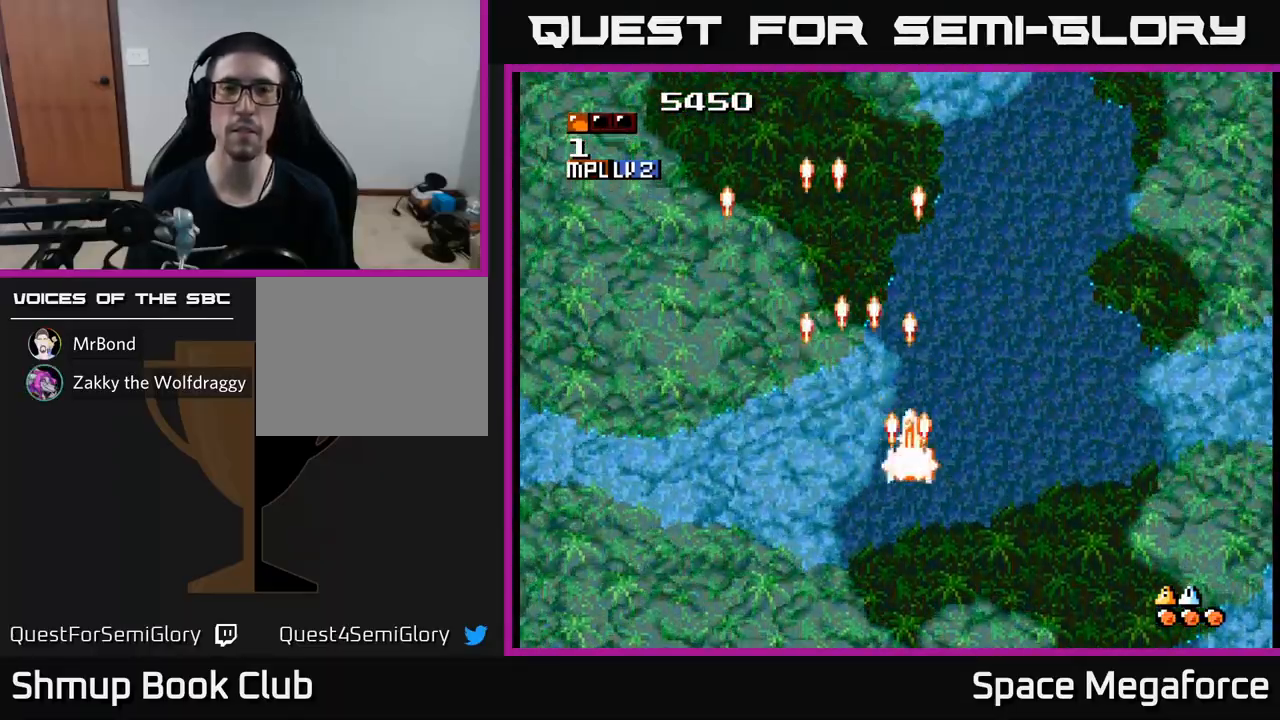
{"buttons": ["X", "DPAD_UP"], "events": [[33, "DPAD_DOWN", "down"], [83, "DPAD_RIGHT", "up"], [150, "DPAD_DOWN", "up"], [183, "DPAD_LEFT", "down"], [233, "DPAD_UP", "down"], [250, "DPAD_LEFT", "up"]]}
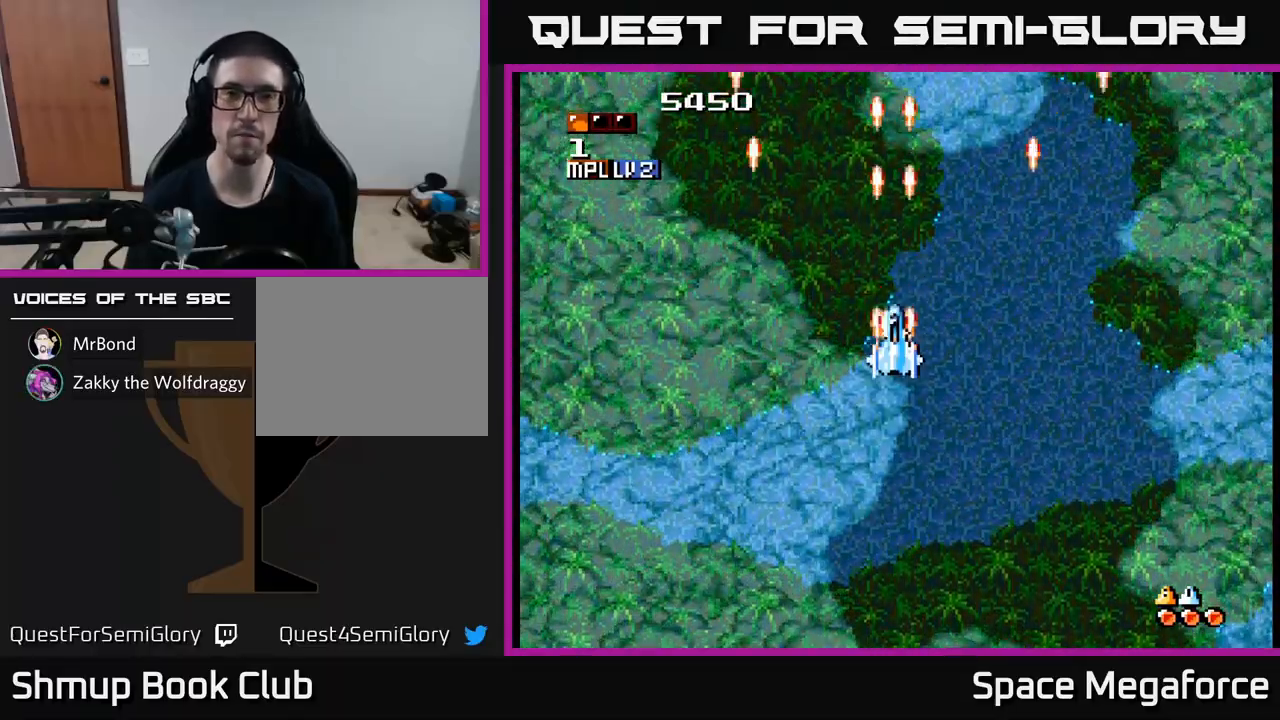
{"buttons": ["X", "DPAD_DOWN"], "events": [[117, "DPAD_UP", "up"], [383, "DPAD_DOWN", "down"]]}
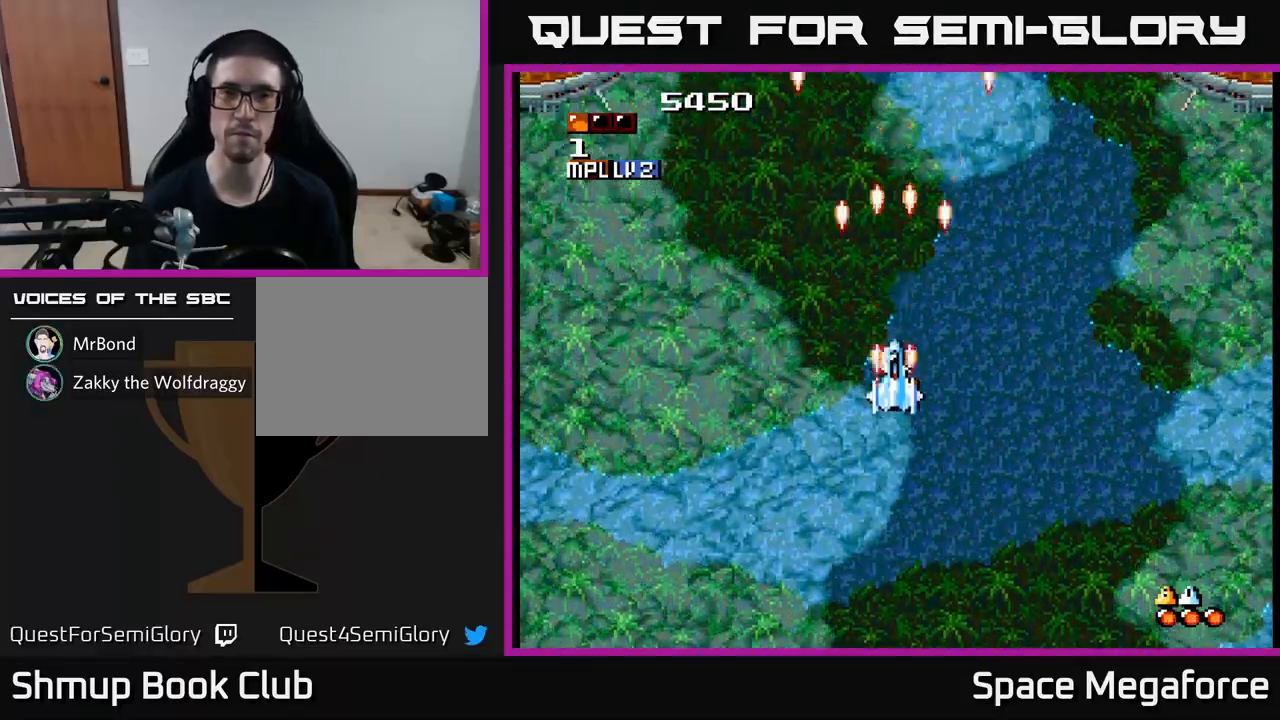
{"buttons": ["X", "DPAD_UP"], "events": [[317, "DPAD_DOWN", "up"], [383, "DPAD_UP", "down"]]}
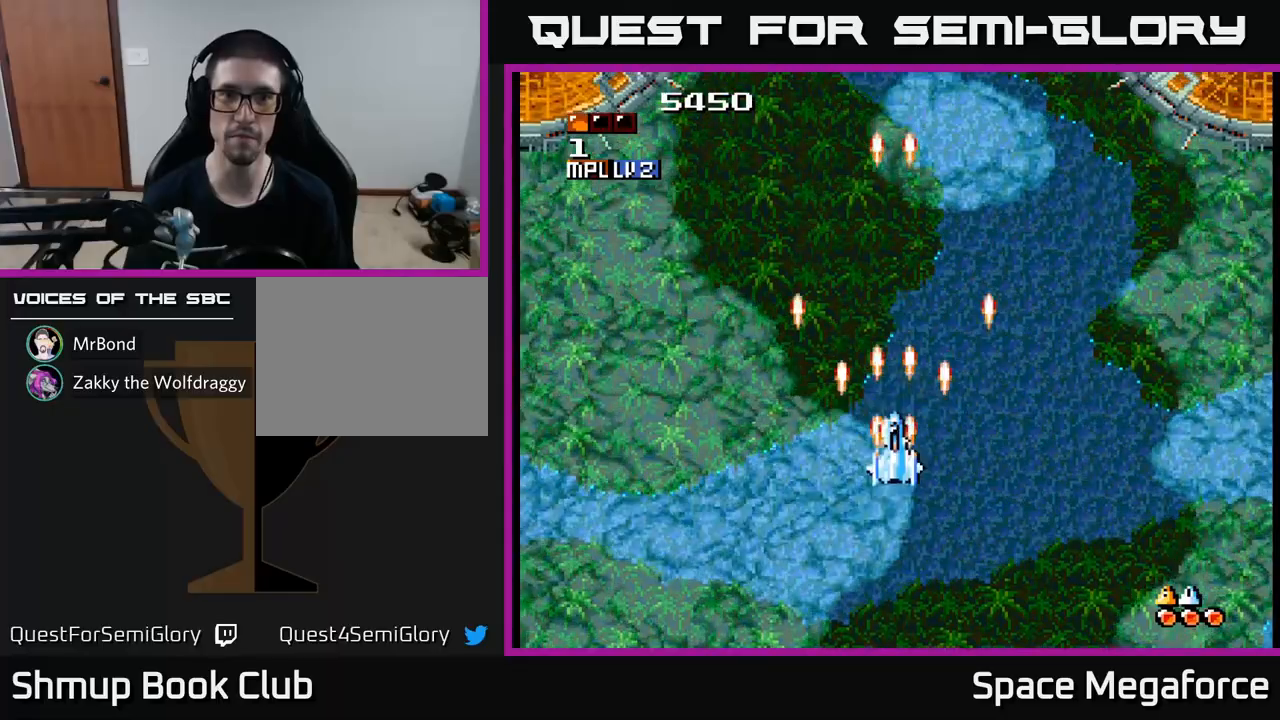
{"buttons": ["X"], "events": [[333, "DPAD_UP", "up"], [367, "DPAD_DOWN", "down"], [467, "DPAD_DOWN", "up"]]}